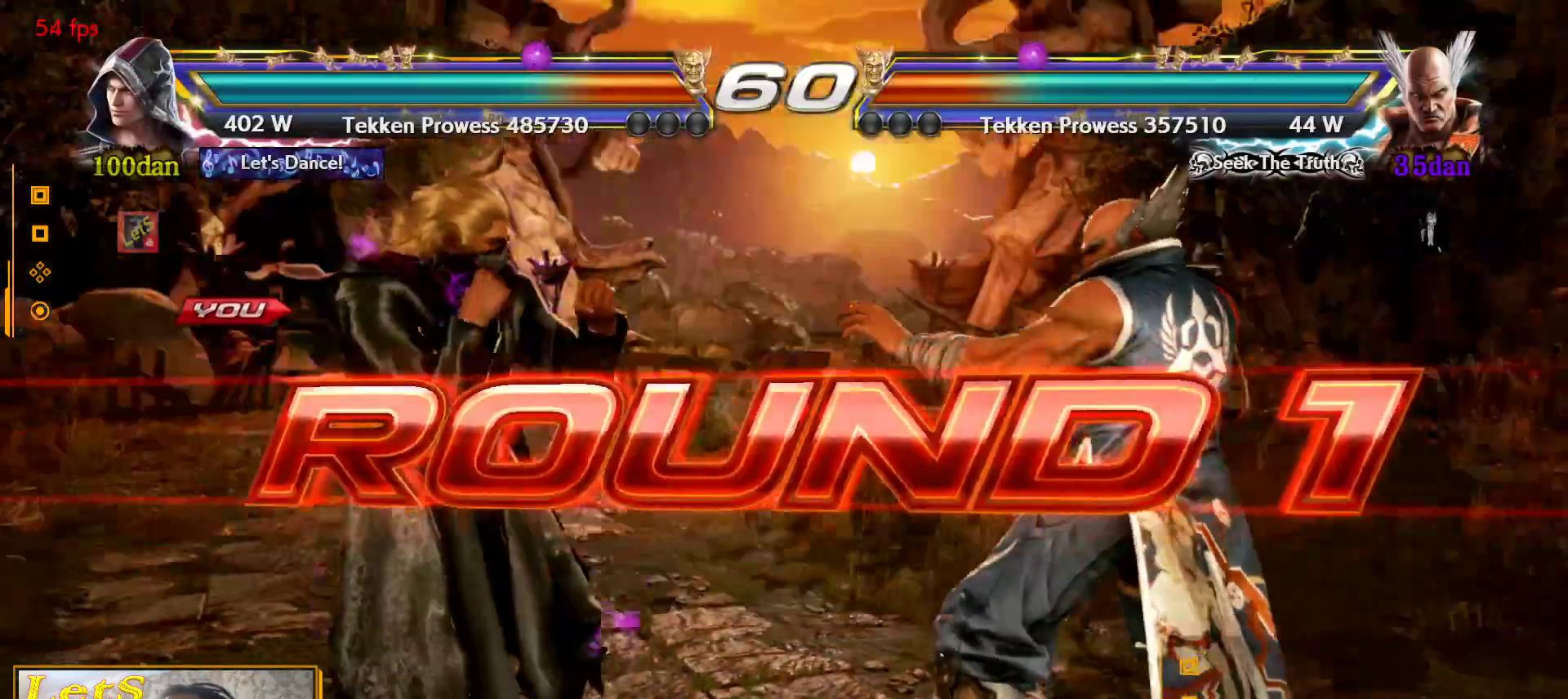
Gameplay with a controller (PlayStation layout); each line is a JSON object with the inputs held at the frame after it. "events" lists button and stick changes between this image and that frame as [ms after this image, input, new state], when the widget could be followed in between.
{"buttons": ["DPAD_RIGHT"], "left_stick": "center", "right_stick": "center", "events": [[467, "DPAD_RIGHT", "down"]]}
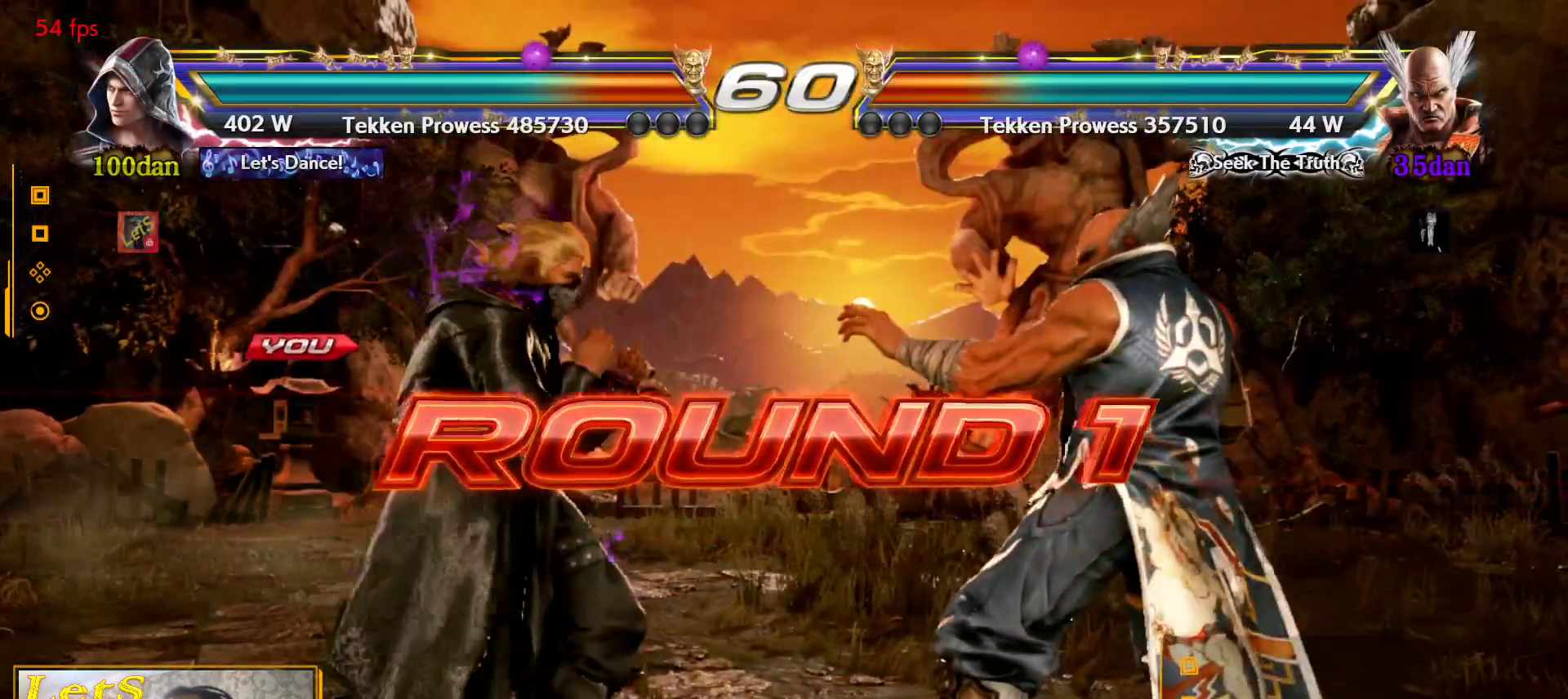
{"buttons": ["DPAD_RIGHT"], "left_stick": "center", "right_stick": "center", "events": [[100, "DPAD_DOWN", "down"], [100, "DPAD_RIGHT", "up"], [133, "DPAD_DOWN", "up"], [133, "DPAD_LEFT", "down"], [267, "DPAD_DOWN", "down"], [267, "DPAD_LEFT", "up"], [367, "DPAD_DOWN", "up"], [367, "DPAD_RIGHT", "down"]]}
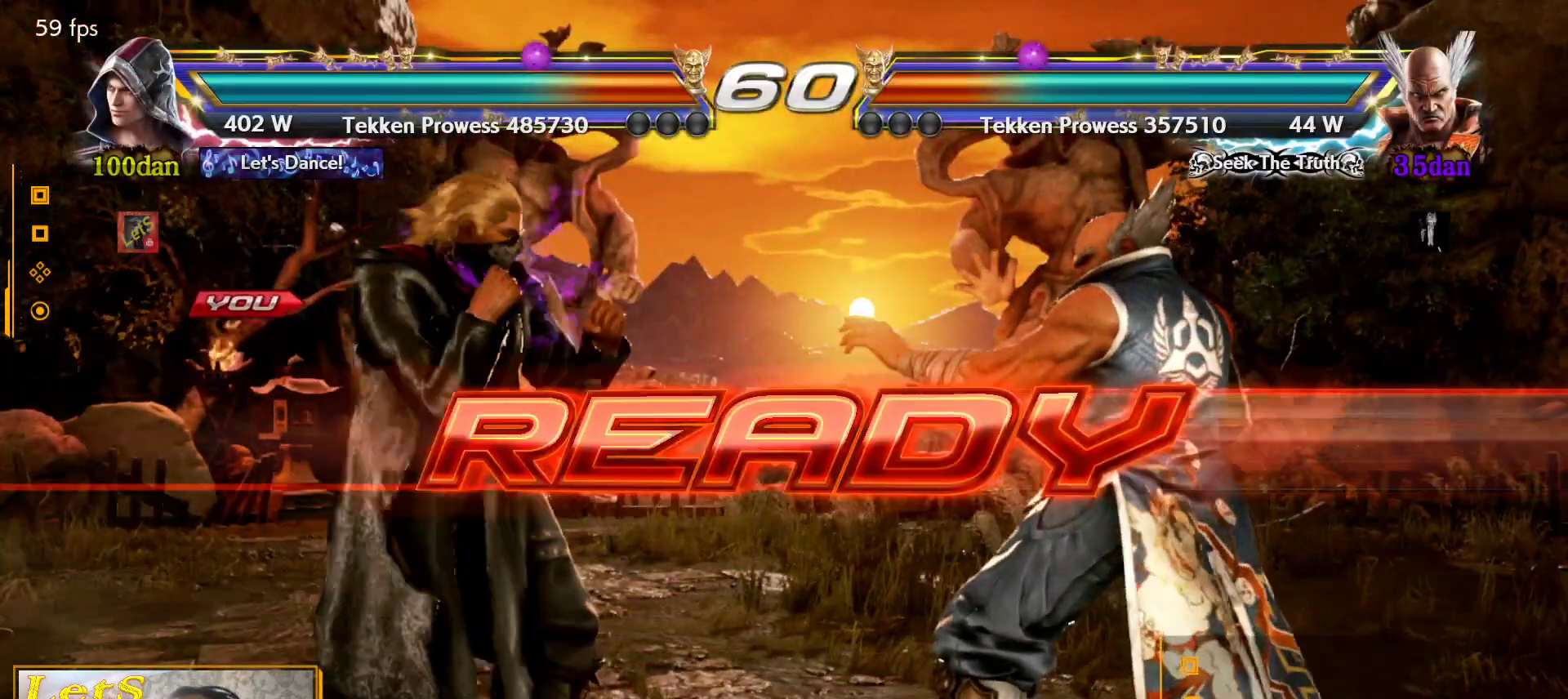
{"buttons": [], "left_stick": "center", "right_stick": "center", "events": [[33, "DPAD_LEFT", "down"], [33, "DPAD_RIGHT", "up"], [200, "DPAD_LEFT", "up"], [300, "DPAD_DOWN", "down"], [333, "DPAD_DOWN", "up"], [400, "DPAD_RIGHT", "down"], [433, "DPAD_RIGHT", "up"]]}
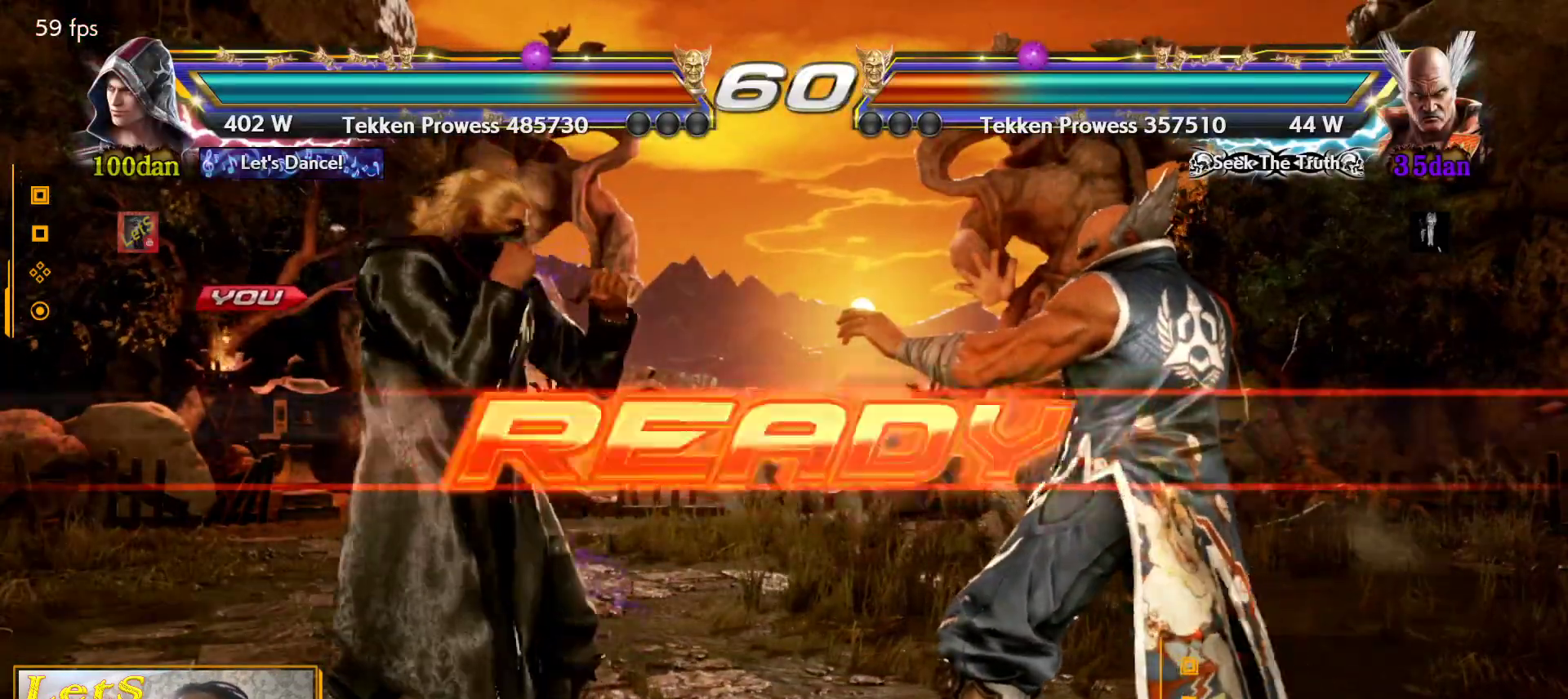
{"buttons": [], "left_stick": "center", "right_stick": "center", "events": []}
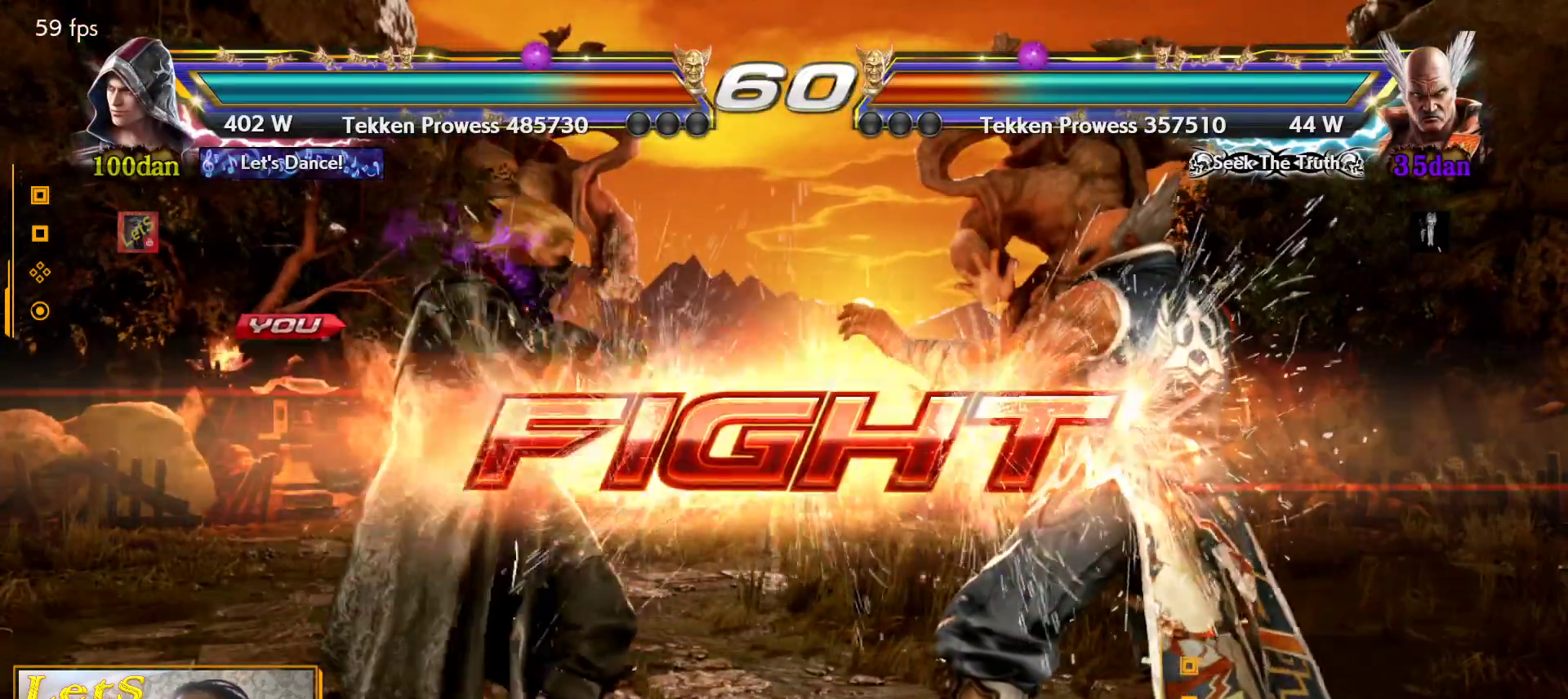
{"buttons": ["DPAD_LEFT"], "left_stick": "center", "right_stick": "center", "events": [[100, "DPAD_DOWN", "down"], [167, "DPAD_DOWN", "up"], [300, "DPAD_LEFT", "down"], [367, "DPAD_LEFT", "up"], [433, "DPAD_LEFT", "down"]]}
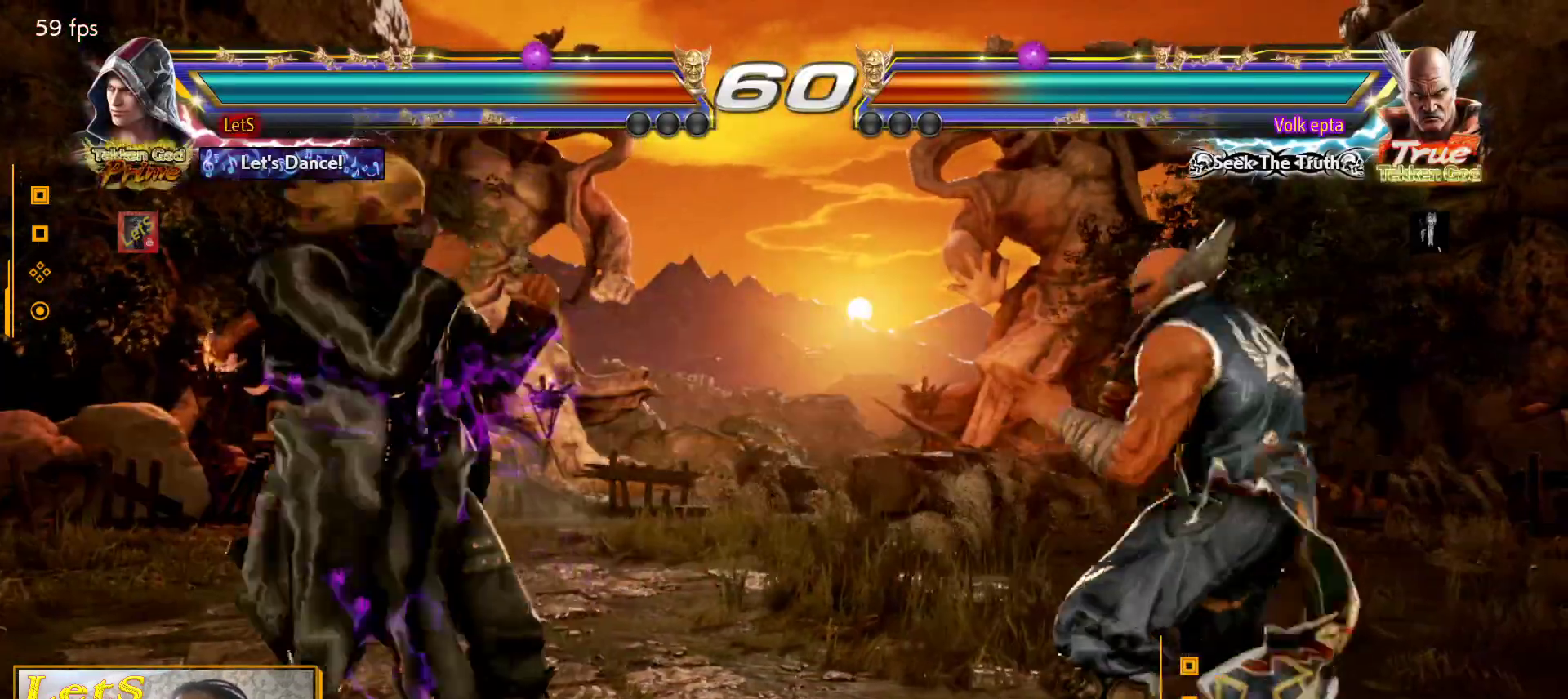
{"buttons": [], "left_stick": "center", "right_stick": "center", "events": [[100, "DPAD_DOWN", "down"], [133, "DPAD_DOWN", "up"], [167, "DPAD_LEFT", "up"], [233, "DPAD_LEFT", "down"], [367, "DPAD_LEFT", "up"], [400, "DPAD_RIGHT", "down"], [467, "DPAD_RIGHT", "up"]]}